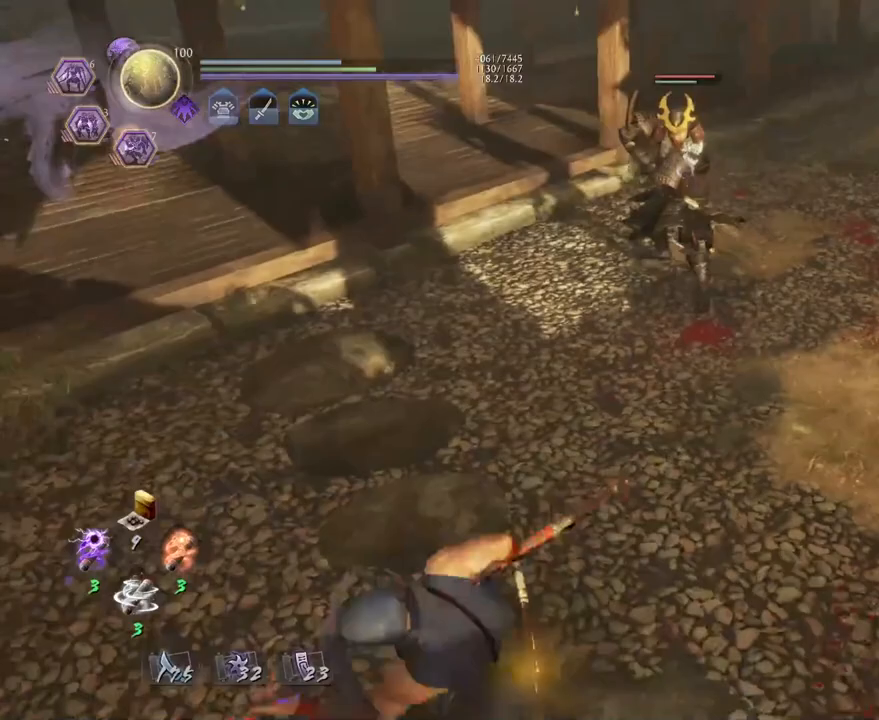
Gameplay with a controller (PlayStation layout); each line is a JSON object with the inputs held at the frame after it. "events" lists button and stick changes between this image and that frame as [ms after this image, input, new state], when the widget could be followed in between.
{"buttons": ["SQUARE"], "left_stick": "up", "right_stick": "center", "events": [[233, "left_stick", "center"], [417, "SQUARE", "down"], [500, "left_stick", "up"]]}
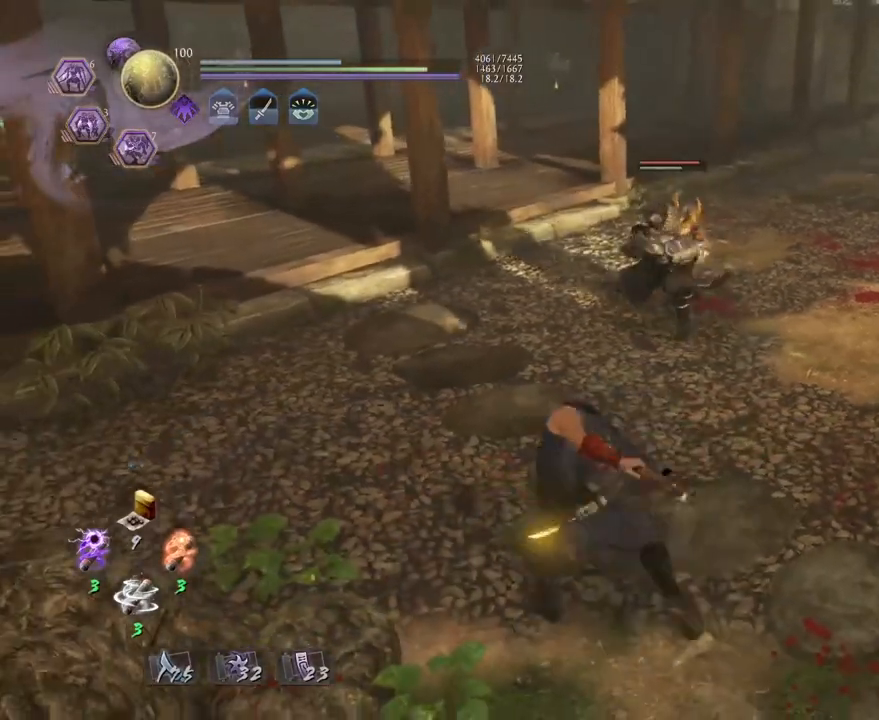
{"buttons": [], "left_stick": "up", "right_stick": "center", "events": [[17, "SQUARE", "up"], [283, "CROSS", "down"], [350, "CROSS", "up"], [433, "CROSS", "down"], [483, "CROSS", "up"]]}
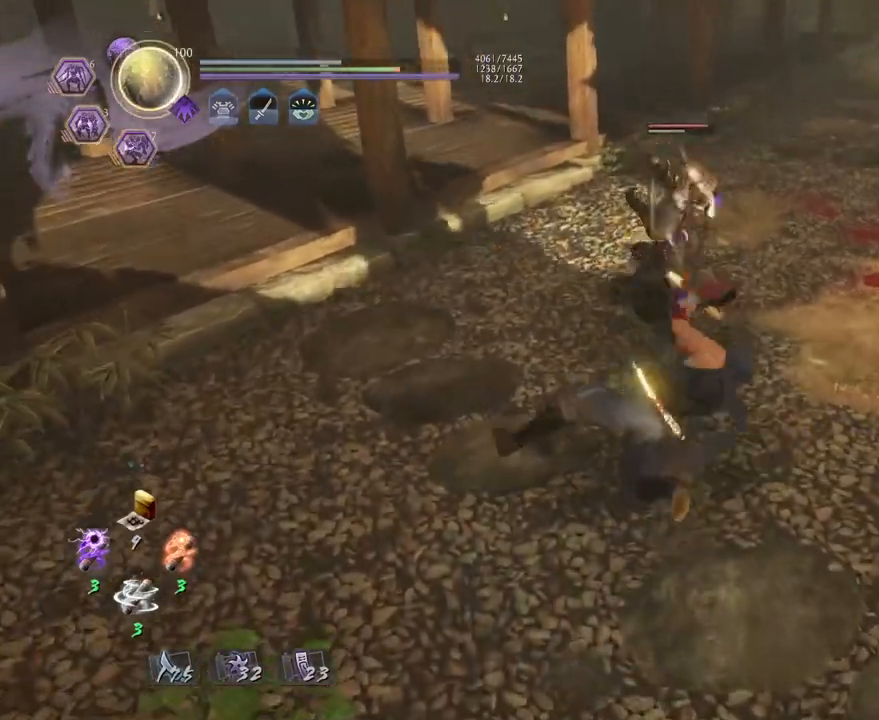
{"buttons": [], "left_stick": "center", "right_stick": "center", "events": [[50, "left_stick", "center"]]}
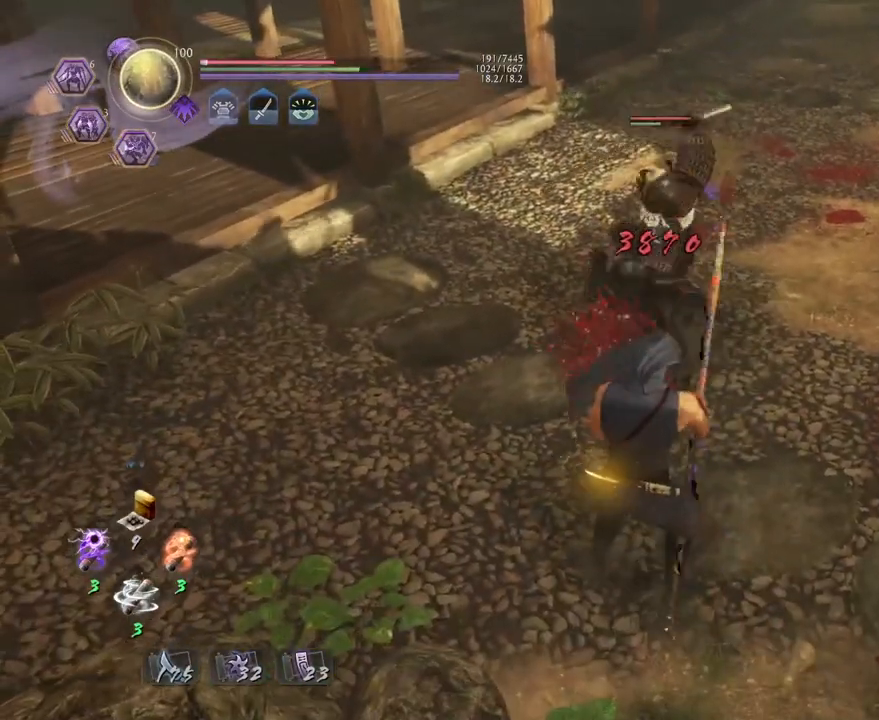
{"buttons": ["CROSS", "L1"], "left_stick": "left", "right_stick": "center", "events": [[17, "L1", "down"], [350, "left_stick", "left"], [450, "CROSS", "down"]]}
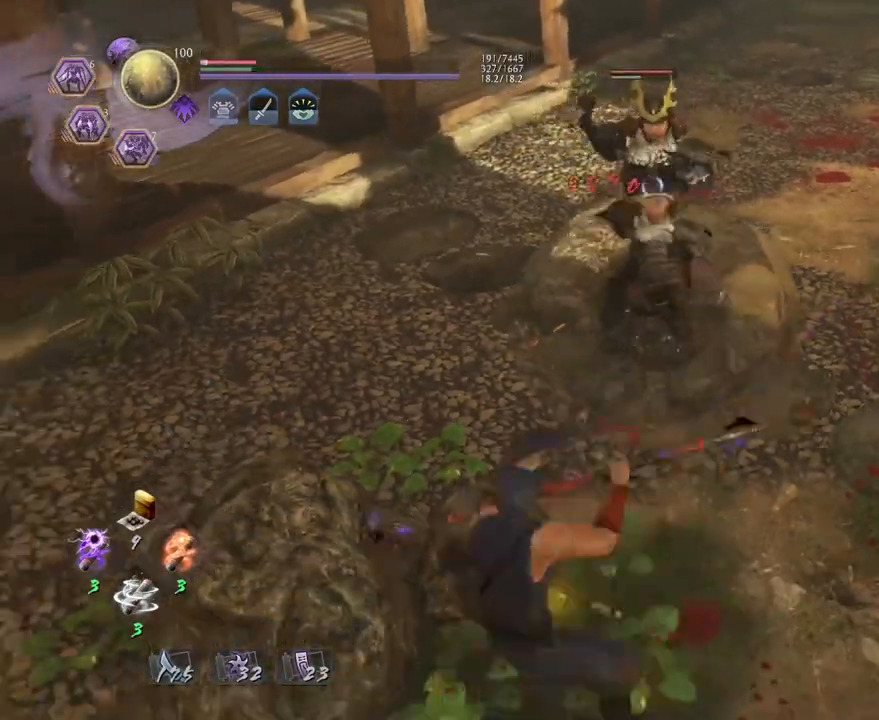
{"buttons": [], "left_stick": "up", "right_stick": "center", "events": [[150, "L1", "up"], [183, "CROSS", "up"], [250, "left_stick", "up"]]}
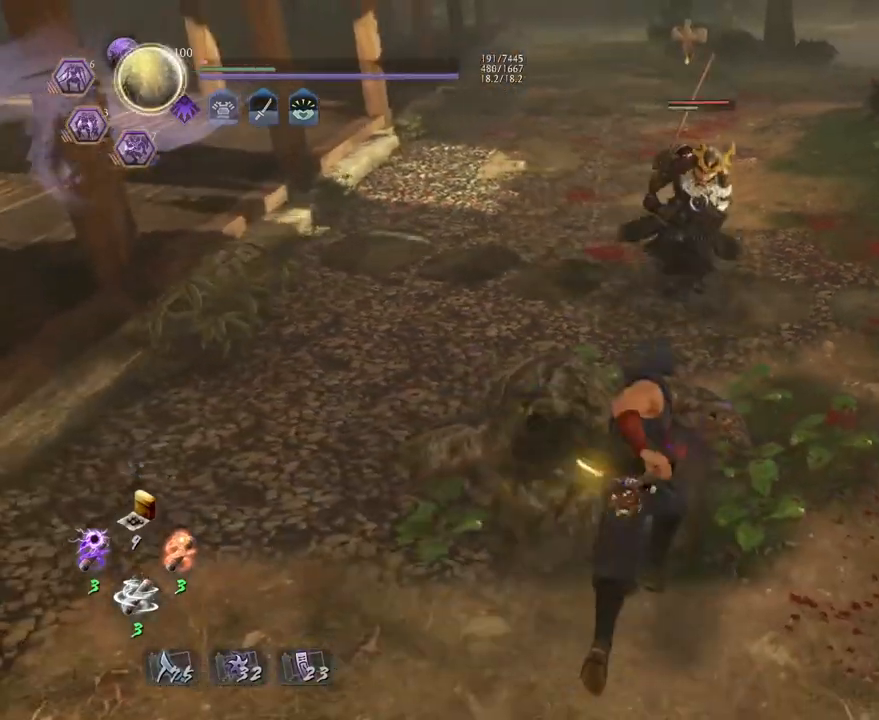
{"buttons": [], "left_stick": "up", "right_stick": "center", "events": [[67, "SQUARE", "down"], [200, "SQUARE", "up"], [433, "CROSS", "down"], [500, "CROSS", "up"]]}
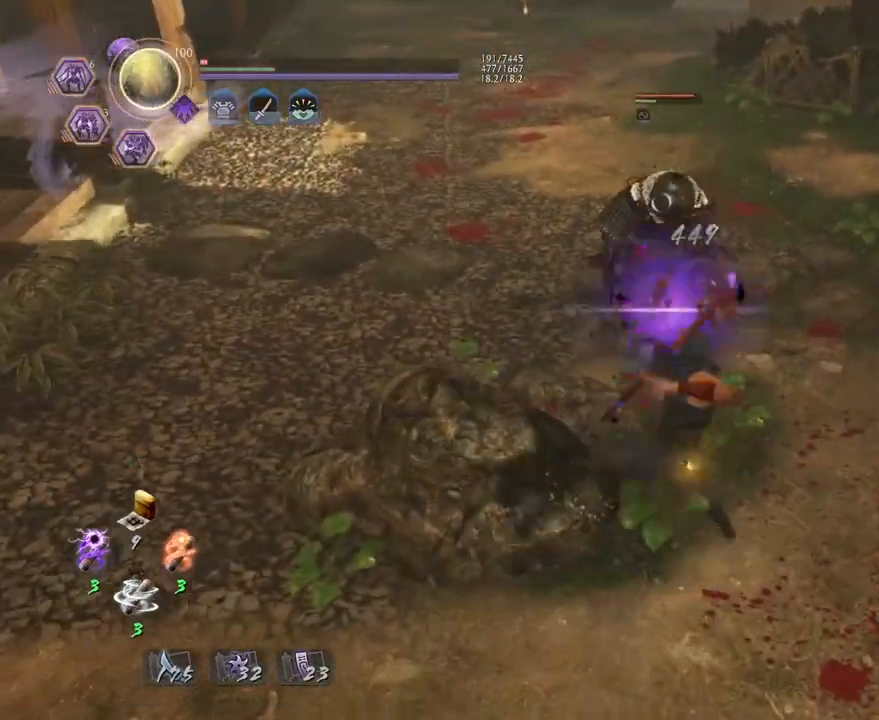
{"buttons": [], "left_stick": "center", "right_stick": "center", "events": [[100, "CROSS", "down"], [167, "CROSS", "up"], [333, "left_stick", "center"]]}
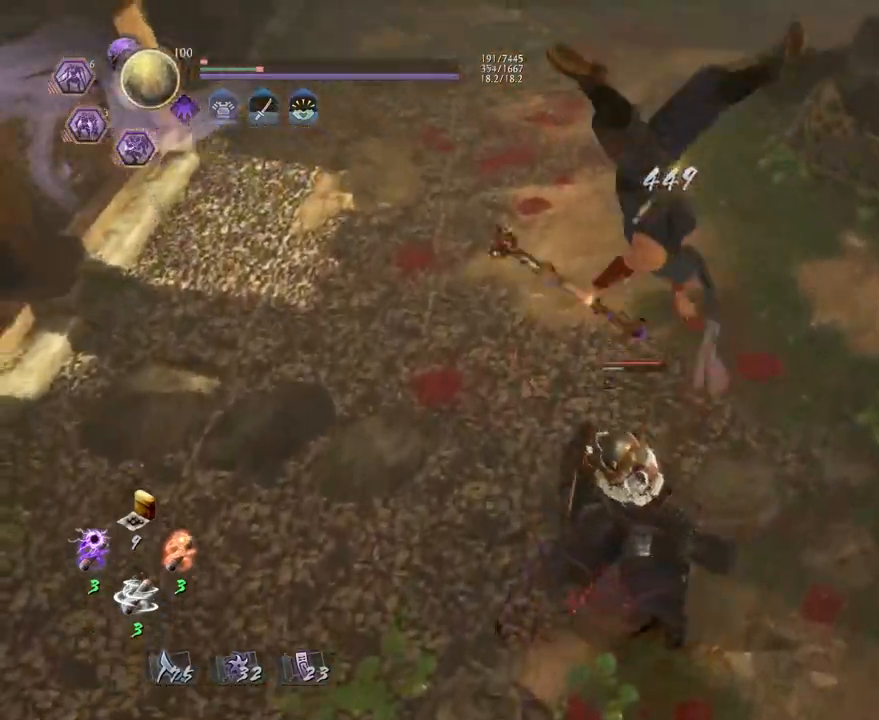
{"buttons": [], "left_stick": "center", "right_stick": "center", "events": []}
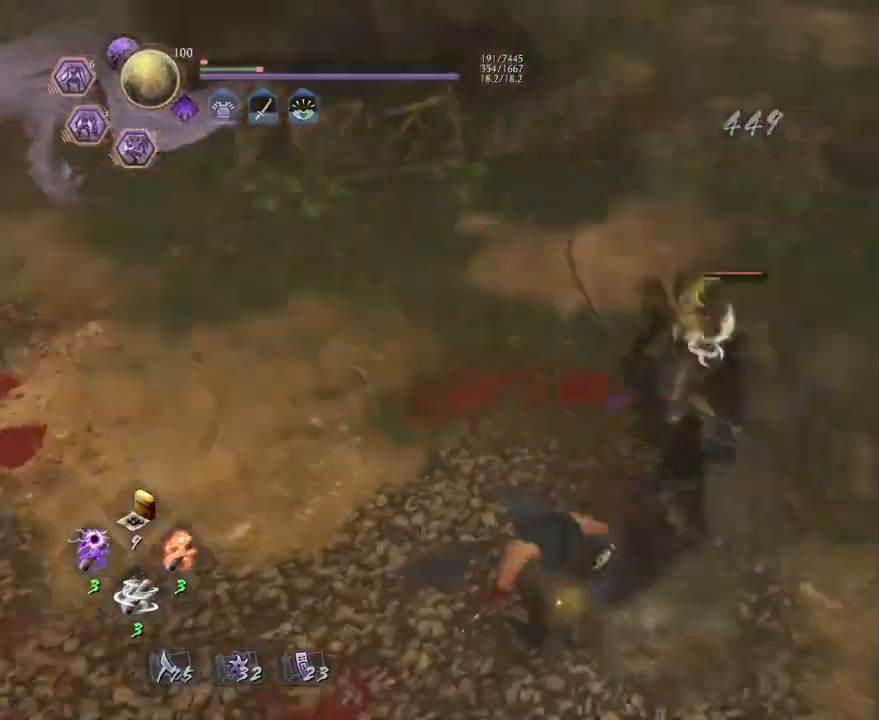
{"buttons": ["CROSS"], "left_stick": "left", "right_stick": "center", "events": [[467, "left_stick", "left"], [483, "CROSS", "down"]]}
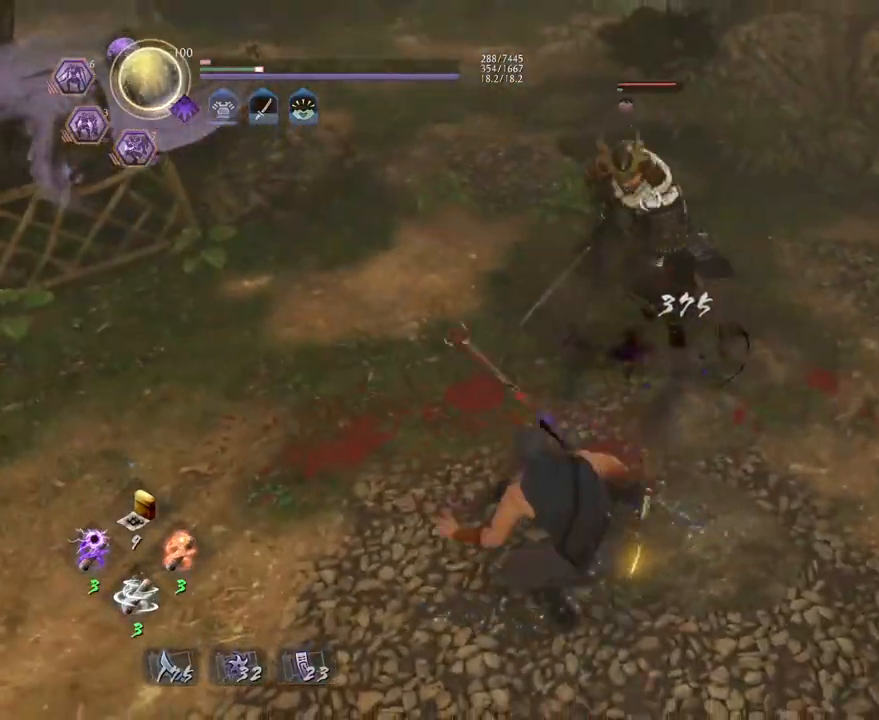
{"buttons": [], "left_stick": "center", "right_stick": "center", "events": [[67, "CROSS", "up"], [283, "left_stick", "center"]]}
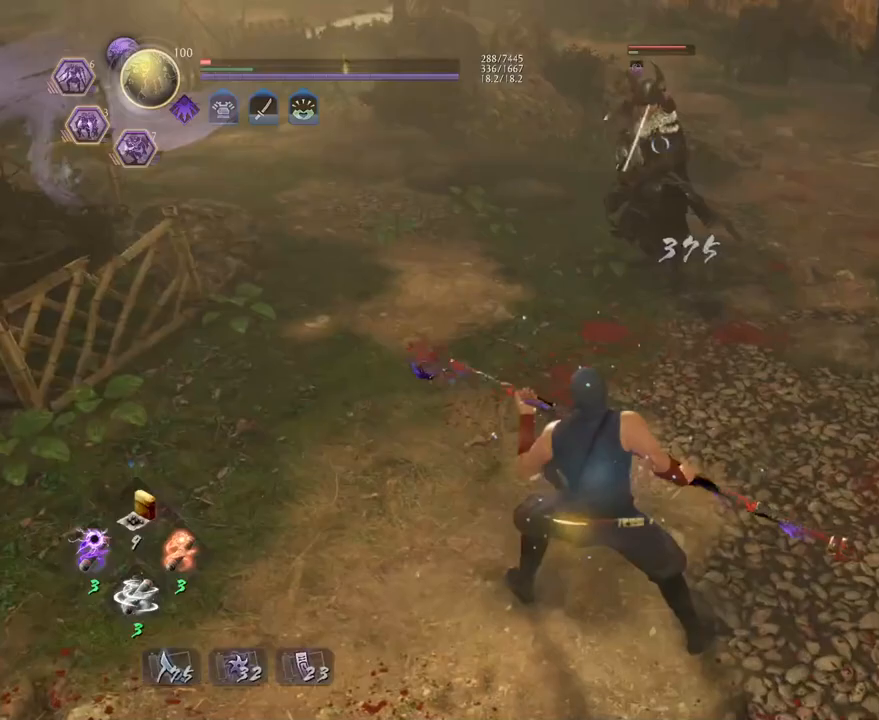
{"buttons": [], "left_stick": "left", "right_stick": "center", "events": [[233, "left_stick", "down-left"], [467, "left_stick", "left"]]}
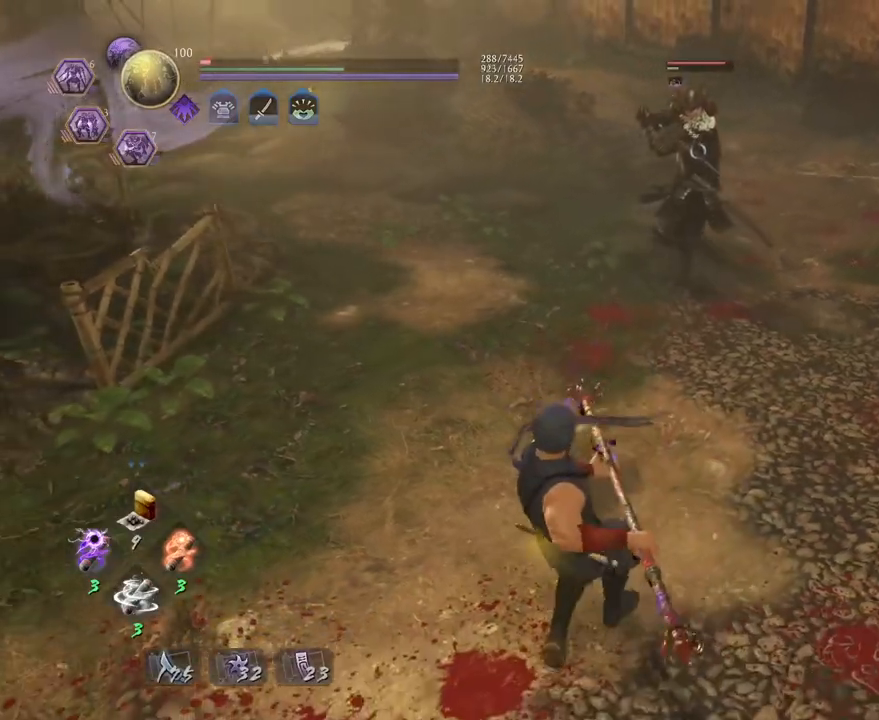
{"buttons": [], "left_stick": "up", "right_stick": "center", "events": [[117, "left_stick", "up"], [350, "left_stick", "right"], [500, "left_stick", "up"]]}
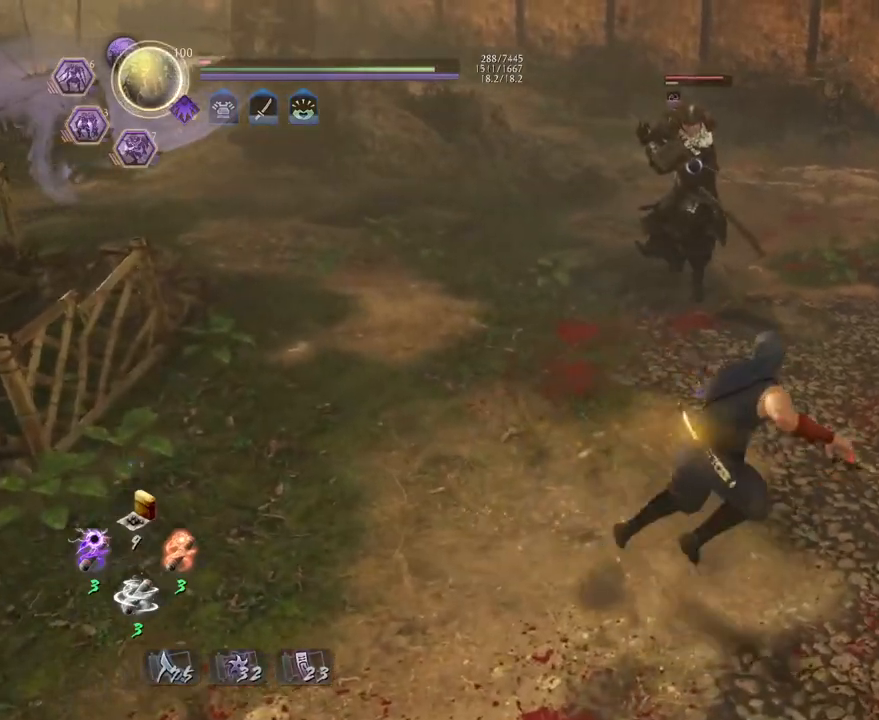
{"buttons": ["CROSS"], "left_stick": "up", "right_stick": "center", "events": [[67, "SQUARE", "down"], [183, "SQUARE", "up"], [483, "CROSS", "down"]]}
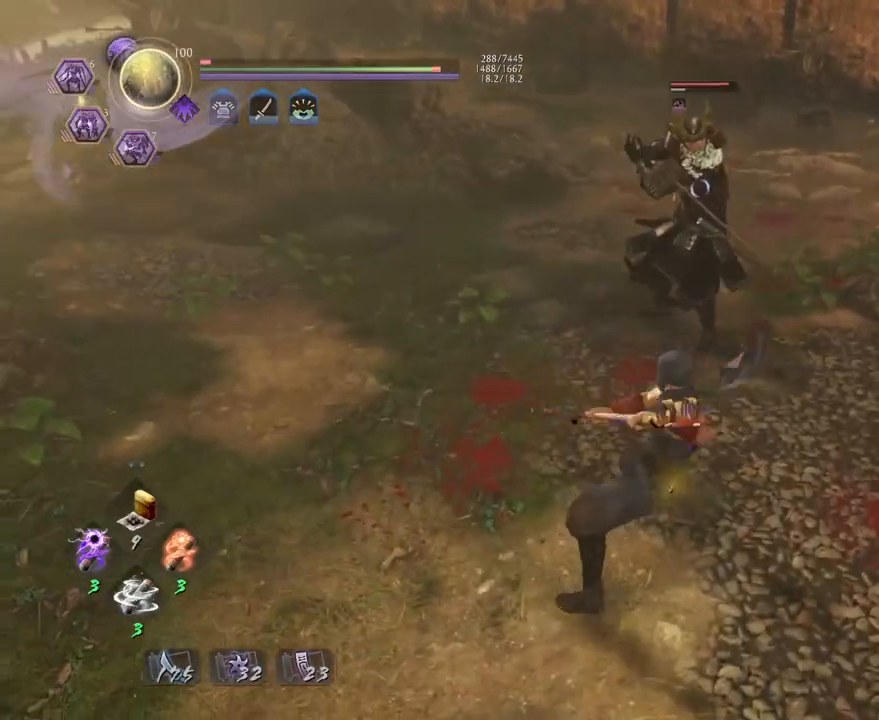
{"buttons": [], "left_stick": "center", "right_stick": "center", "events": [[83, "CROSS", "up"], [183, "CROSS", "down"], [250, "CROSS", "up"], [367, "left_stick", "center"]]}
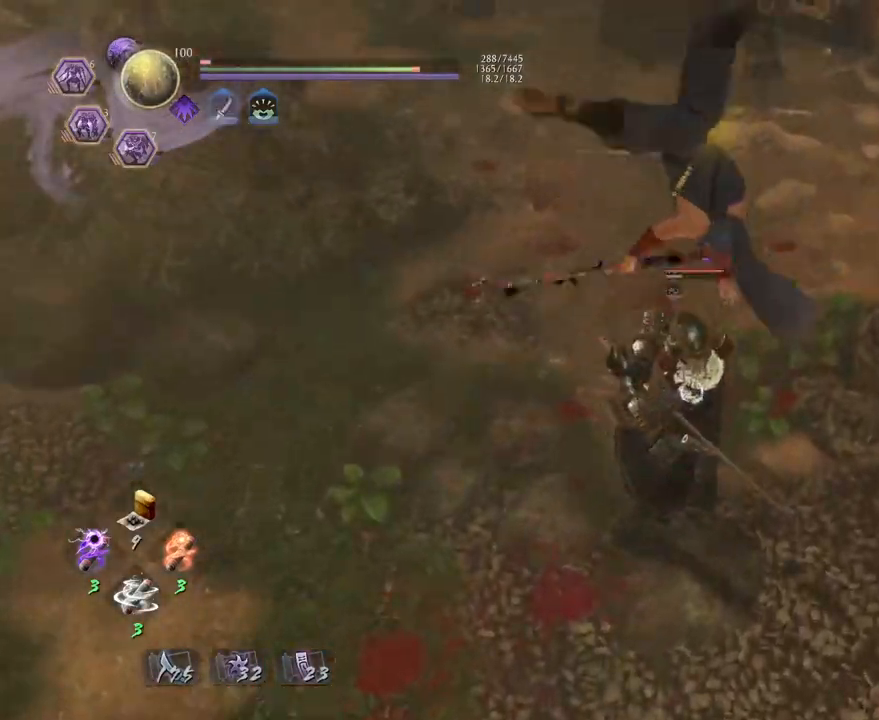
{"buttons": [], "left_stick": "center", "right_stick": "center", "events": []}
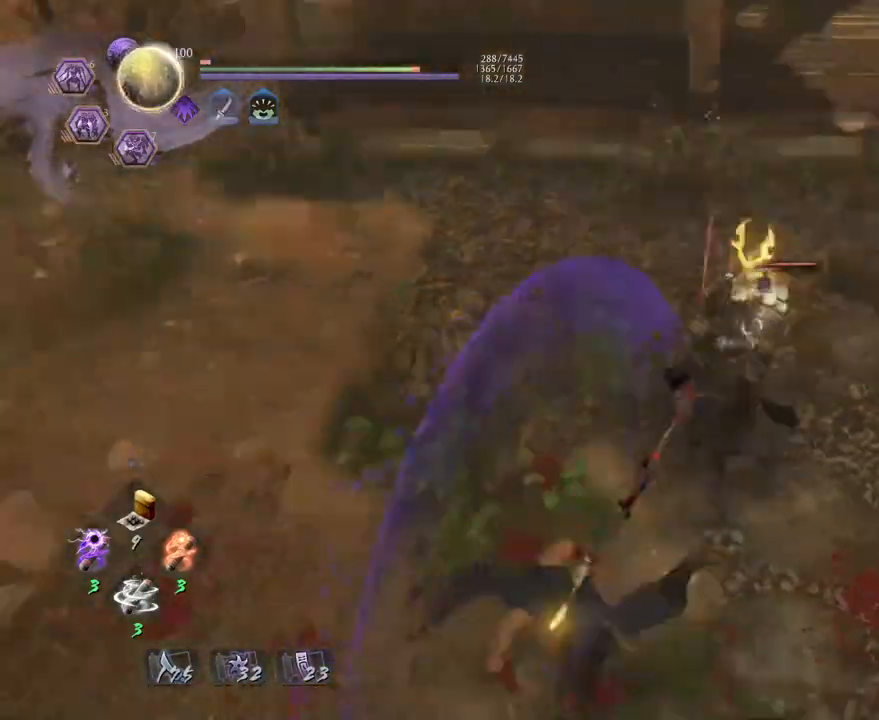
{"buttons": ["CROSS"], "left_stick": "center", "right_stick": "center", "events": [[433, "CROSS", "down"]]}
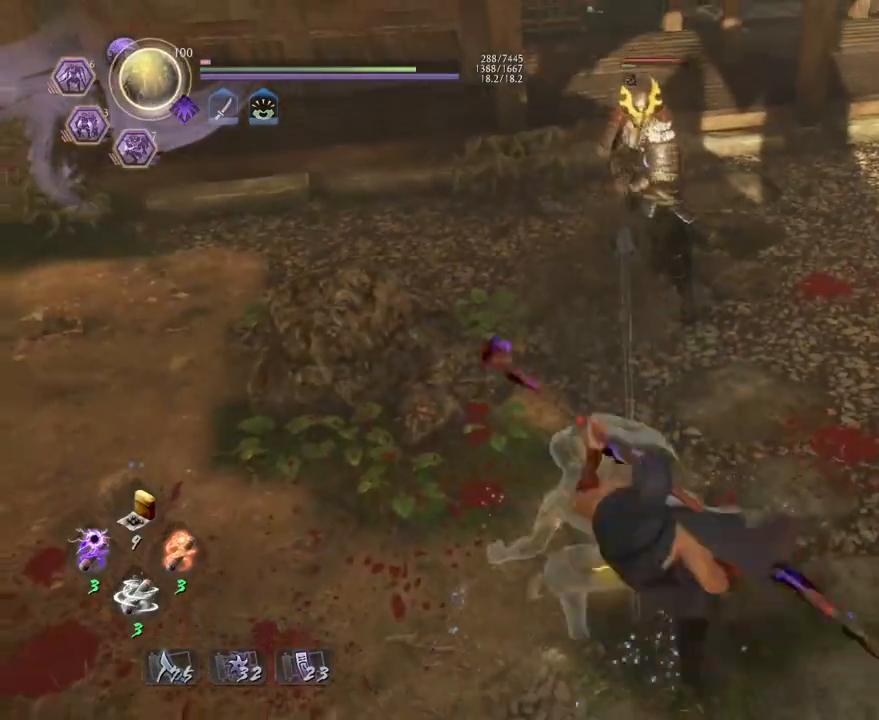
{"buttons": ["SQUARE"], "left_stick": "up", "right_stick": "center", "events": [[17, "CROSS", "up"], [283, "left_stick", "up"], [467, "SQUARE", "down"]]}
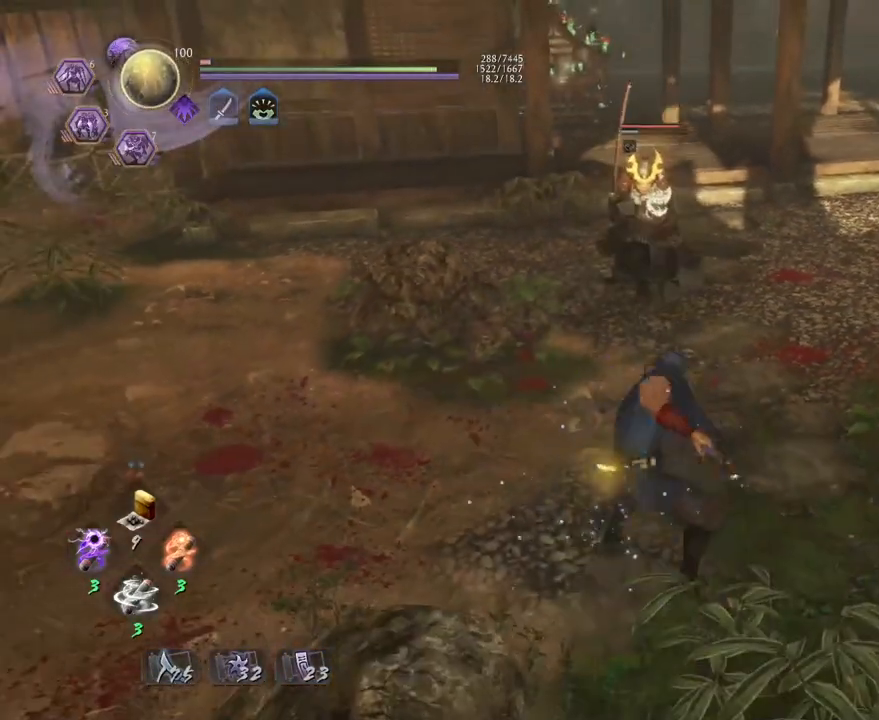
{"buttons": ["CROSS"], "left_stick": "up", "right_stick": "center", "events": [[50, "SQUARE", "up"], [367, "CROSS", "down"]]}
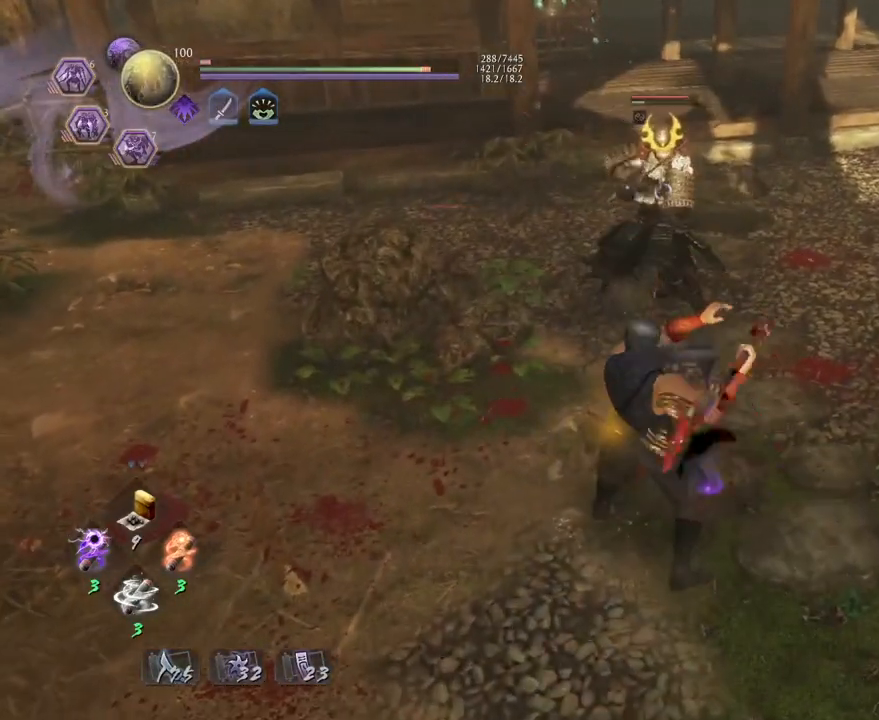
{"buttons": [], "left_stick": "center", "right_stick": "center", "events": [[383, "CROSS", "up"], [433, "left_stick", "center"]]}
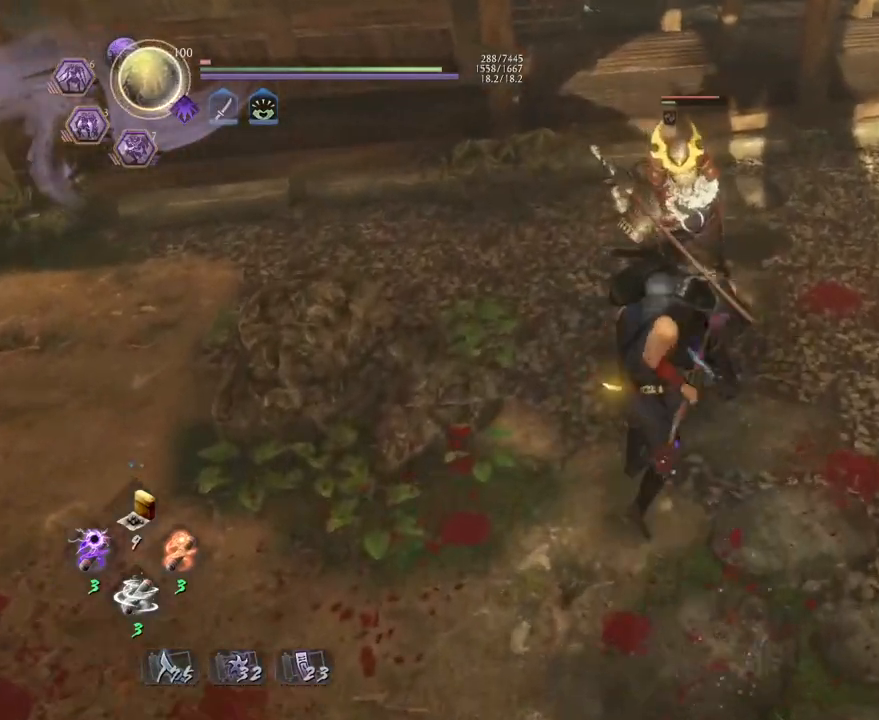
{"buttons": [], "left_stick": "down", "right_stick": "center", "events": [[67, "R1", "down"], [200, "R1", "up"], [283, "left_stick", "down"]]}
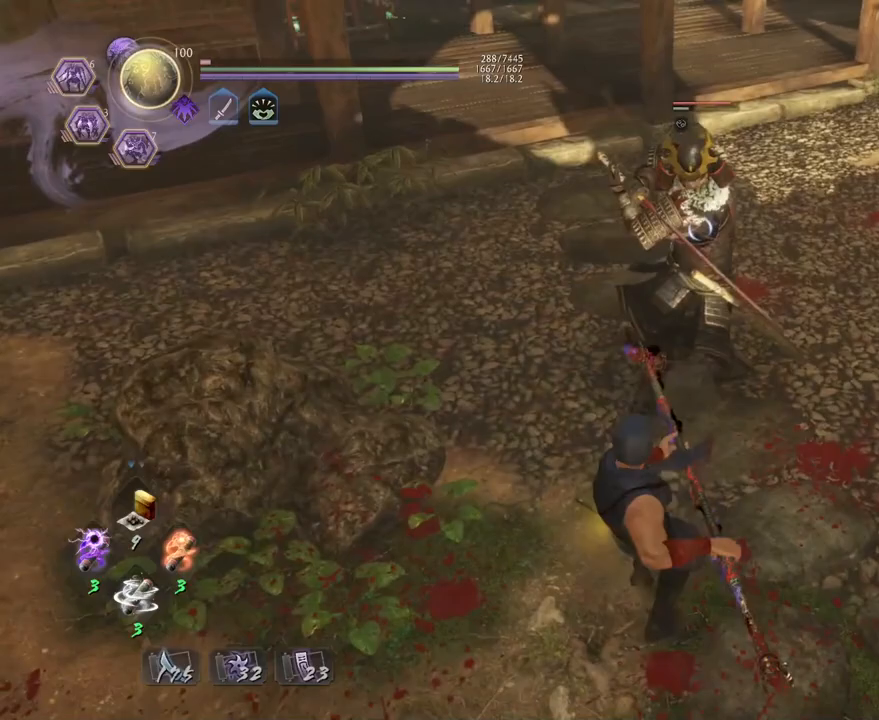
{"buttons": [], "left_stick": "left", "right_stick": "center", "events": [[450, "left_stick", "left"]]}
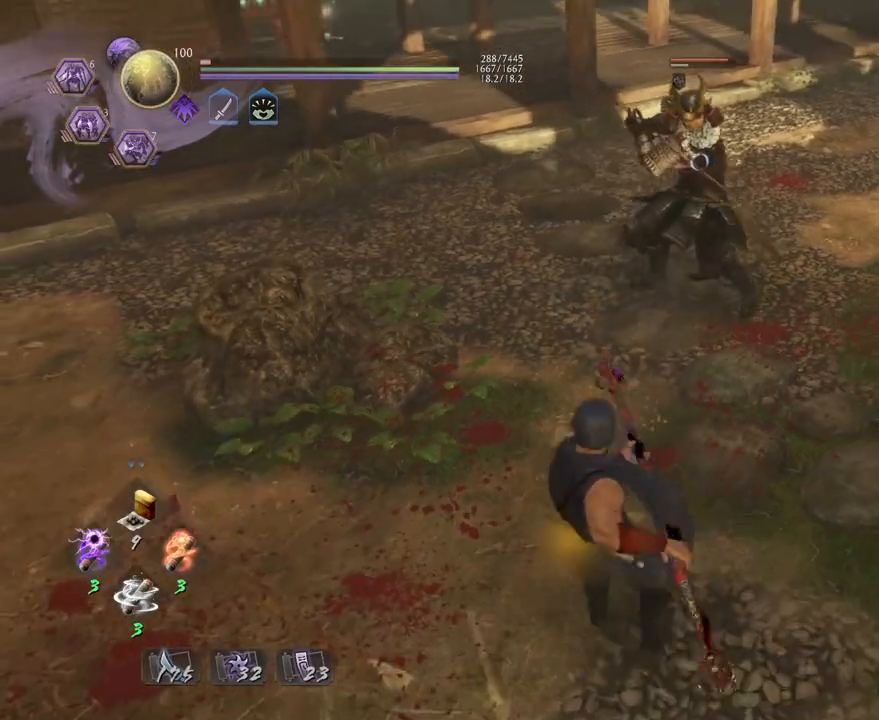
{"buttons": [], "left_stick": "up-right", "right_stick": "center", "events": [[150, "left_stick", "up"], [383, "left_stick", "up-right"]]}
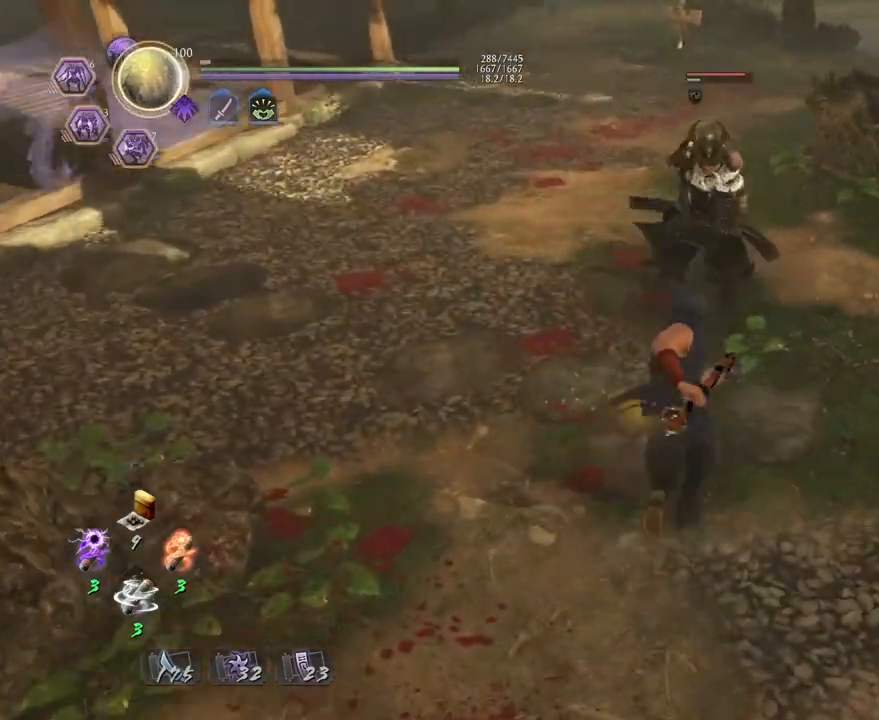
{"buttons": ["CROSS", "L1"], "left_stick": "down-left", "right_stick": "center", "events": [[217, "left_stick", "down-right"], [300, "left_stick", "down-left"], [367, "L1", "down"], [483, "CROSS", "down"]]}
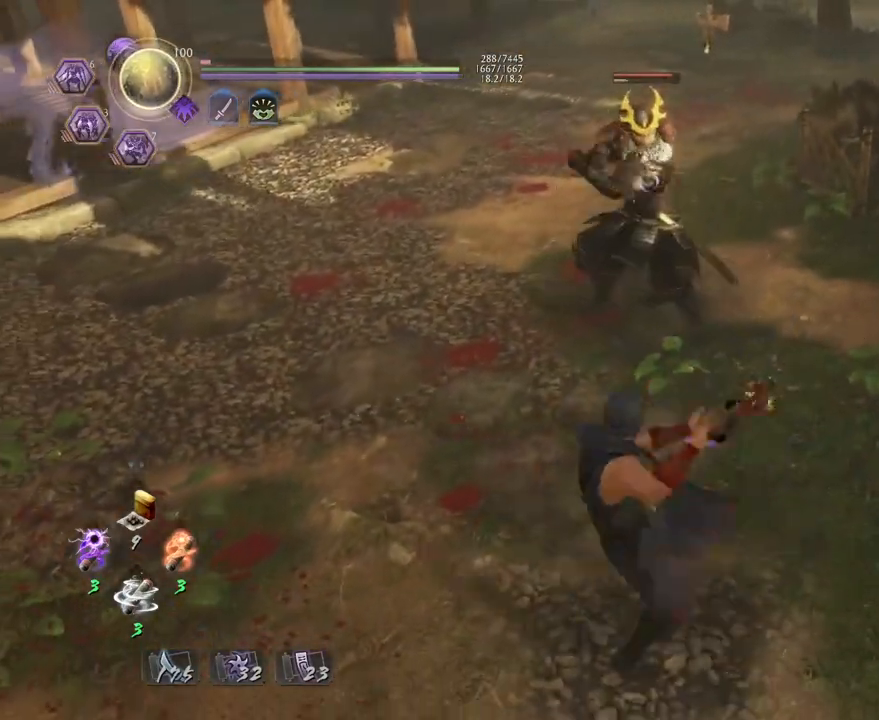
{"buttons": [], "left_stick": "up", "right_stick": "center", "events": [[67, "CROSS", "up"], [100, "L1", "up"], [167, "left_stick", "left"], [283, "R1", "down"], [333, "TRIANGLE", "down"], [450, "R1", "up"], [450, "TRIANGLE", "up"], [500, "left_stick", "up"]]}
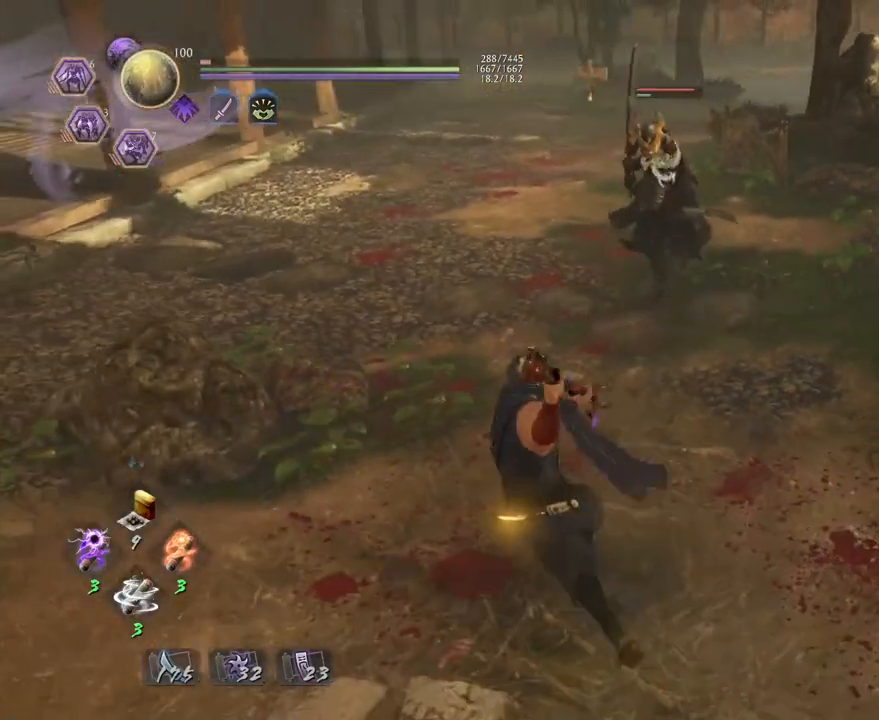
{"buttons": ["CROSS", "R1"], "left_stick": "left", "right_stick": "center", "events": [[200, "left_stick", "right"], [300, "left_stick", "down"], [400, "R1", "down"], [417, "left_stick", "left"], [450, "CROSS", "down"]]}
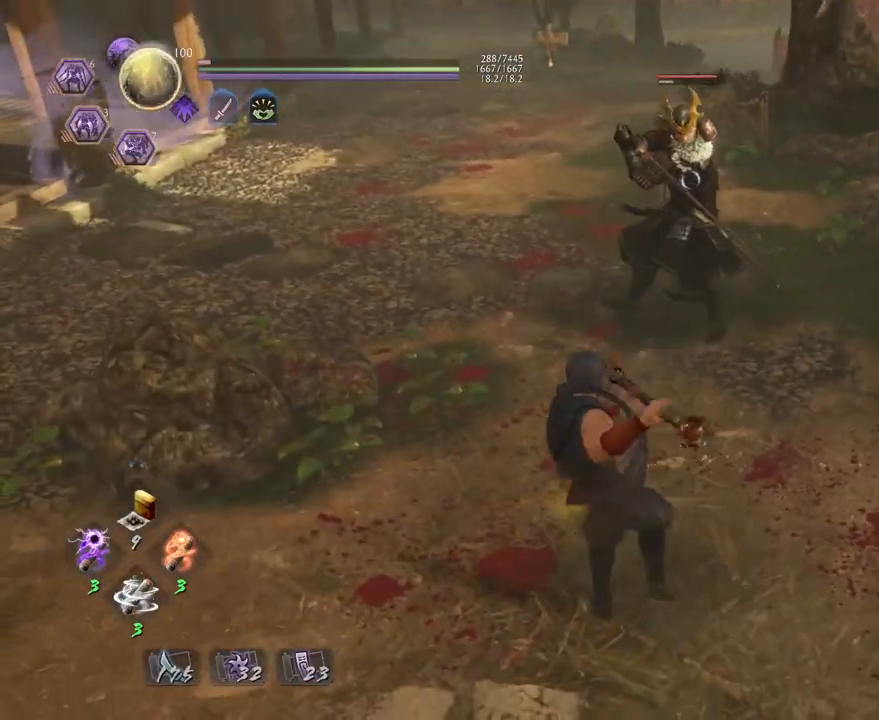
{"buttons": ["L1"], "left_stick": "left", "right_stick": "center", "events": [[17, "left_stick", "center"], [67, "R1", "up"], [100, "CROSS", "up"], [150, "L1", "down"], [300, "left_stick", "left"], [367, "CROSS", "down"], [500, "CROSS", "up"]]}
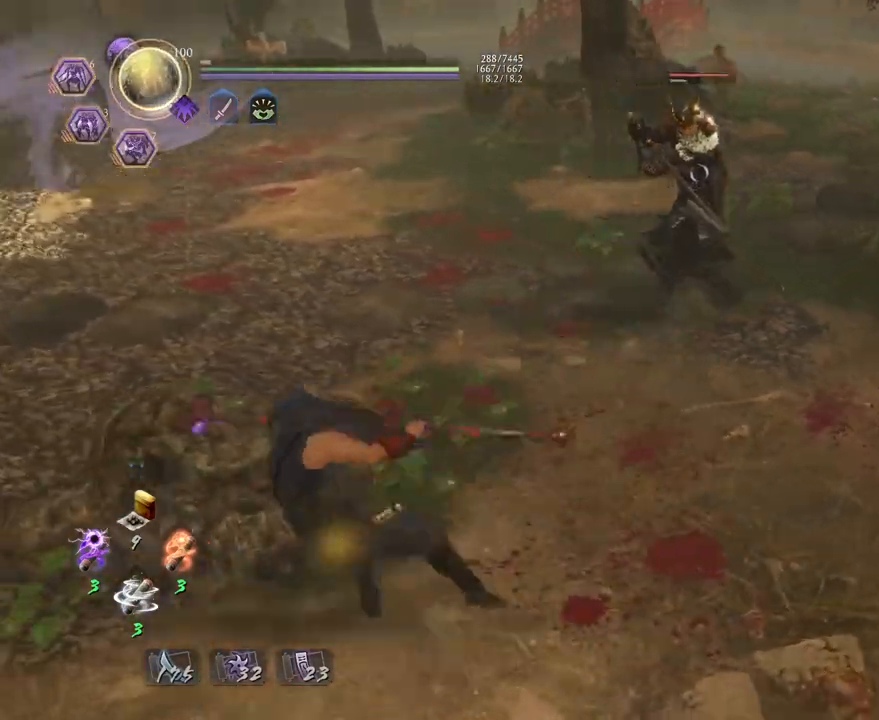
{"buttons": ["CROSS"], "left_stick": "left", "right_stick": "center", "events": [[200, "CROSS", "down"], [300, "L1", "up"]]}
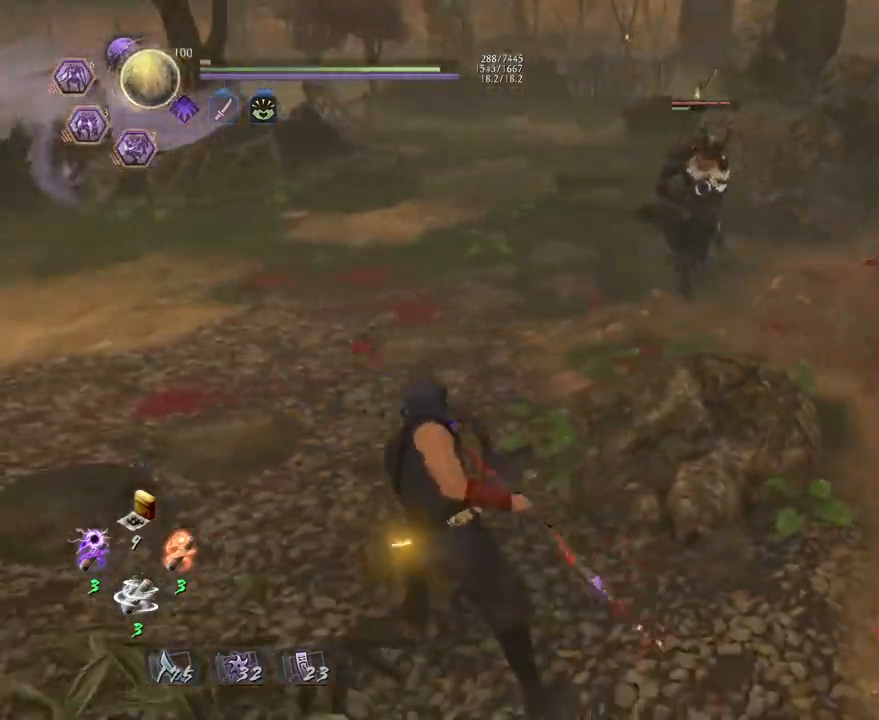
{"buttons": ["CROSS"], "left_stick": "left", "right_stick": "center", "events": []}
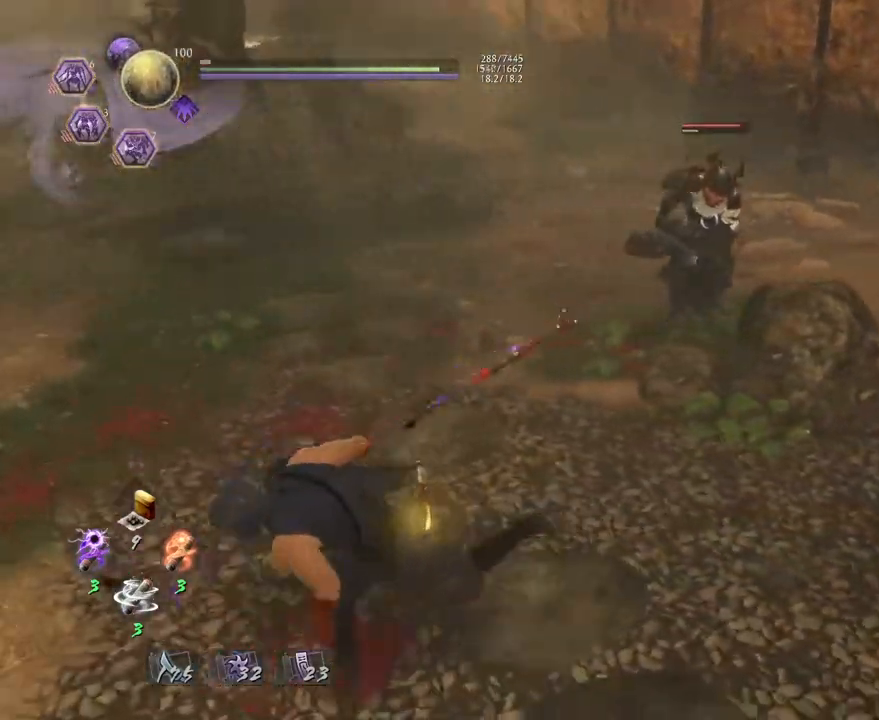
{"buttons": [], "left_stick": "left", "right_stick": "center", "events": [[17, "left_stick", "down-left"], [417, "left_stick", "left"], [500, "CROSS", "up"]]}
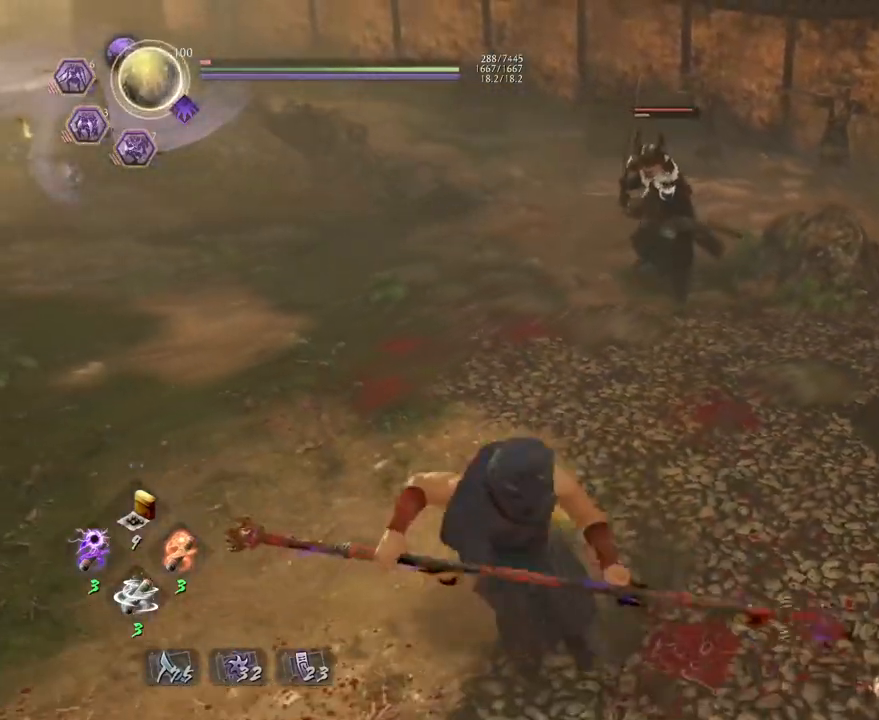
{"buttons": ["L1"], "left_stick": "down-left", "right_stick": "center", "events": [[67, "left_stick", "up"], [483, "L1", "down"], [483, "left_stick", "down-left"]]}